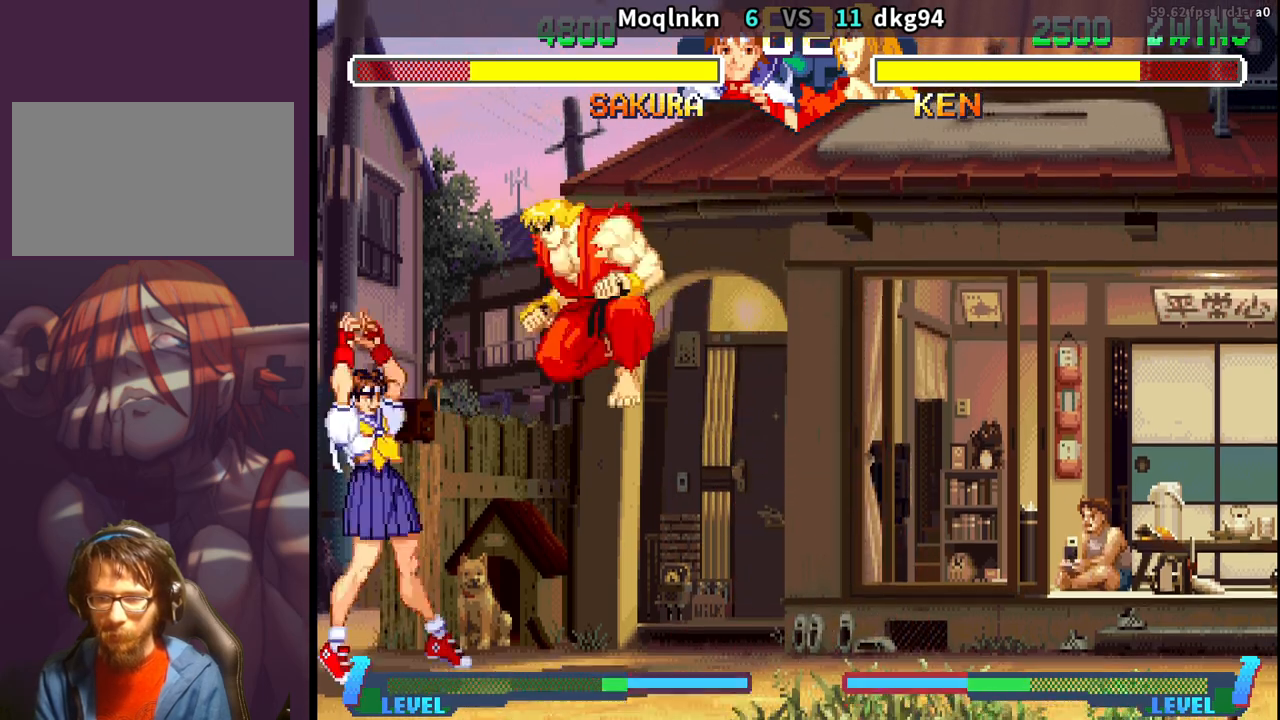
Gameplay with a controller (arcade stick); each line is a JSON object with the inputs held at the frame after it. "events" lists button and stick changes between this image and that frame as [ms after this image, input, new state], when the widget could be followed in between. Not read: L3 R3.
{"buttons": ["DPAD_DOWN", "DPAD_LEFT"], "events": [[283, "HK", "down"], [317, "DPAD_LEFT", "up"], [417, "HK", "up"], [433, "DPAD_DOWN", "down"], [467, "DPAD_LEFT", "down"]]}
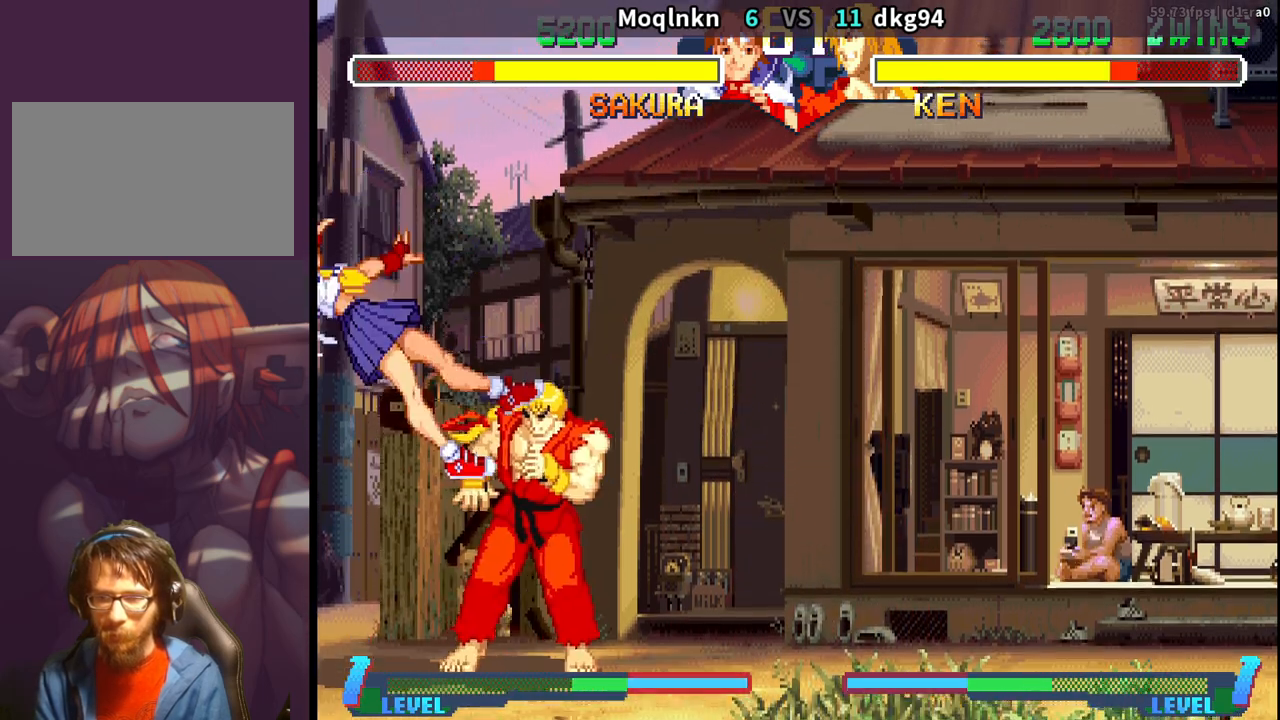
{"buttons": ["DPAD_DOWN", "DPAD_LEFT"], "events": [[117, "DPAD_DOWN", "up"], [117, "DPAD_LEFT", "up"], [183, "HK", "down"], [300, "HK", "up"], [400, "DPAD_DOWN", "down"], [400, "DPAD_LEFT", "down"]]}
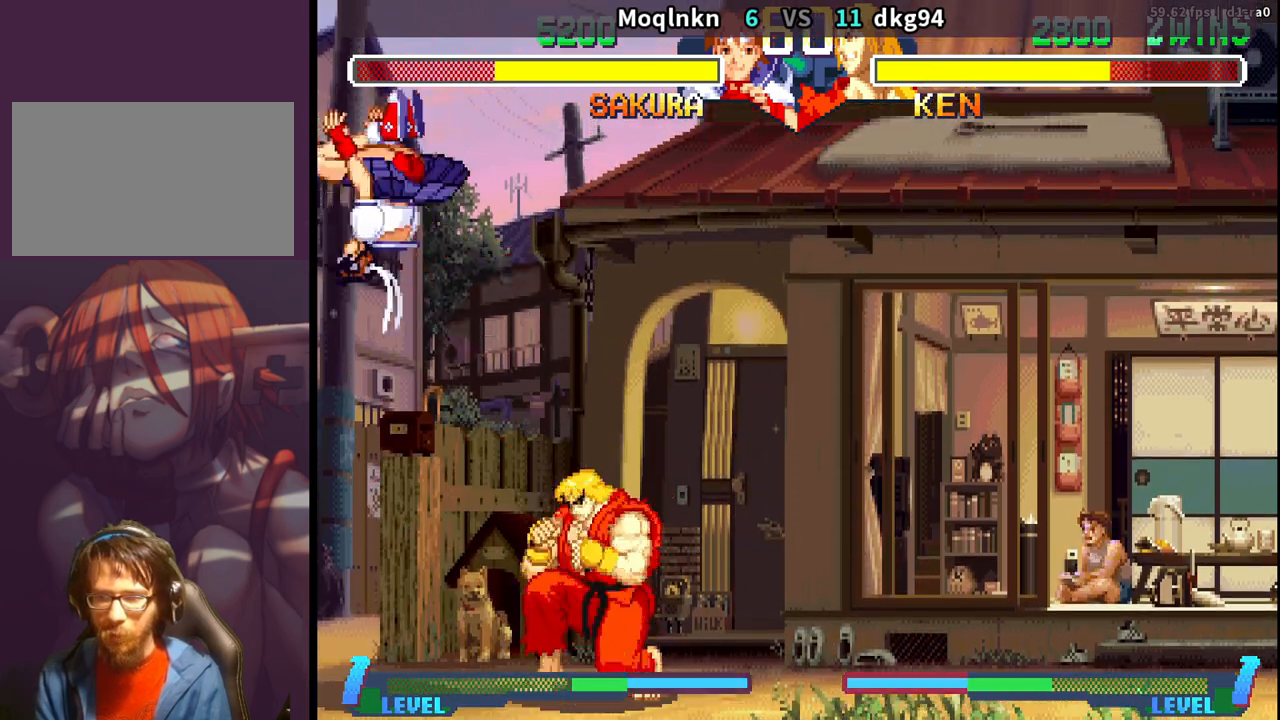
{"buttons": ["DPAD_DOWN", "DPAD_LEFT"], "events": []}
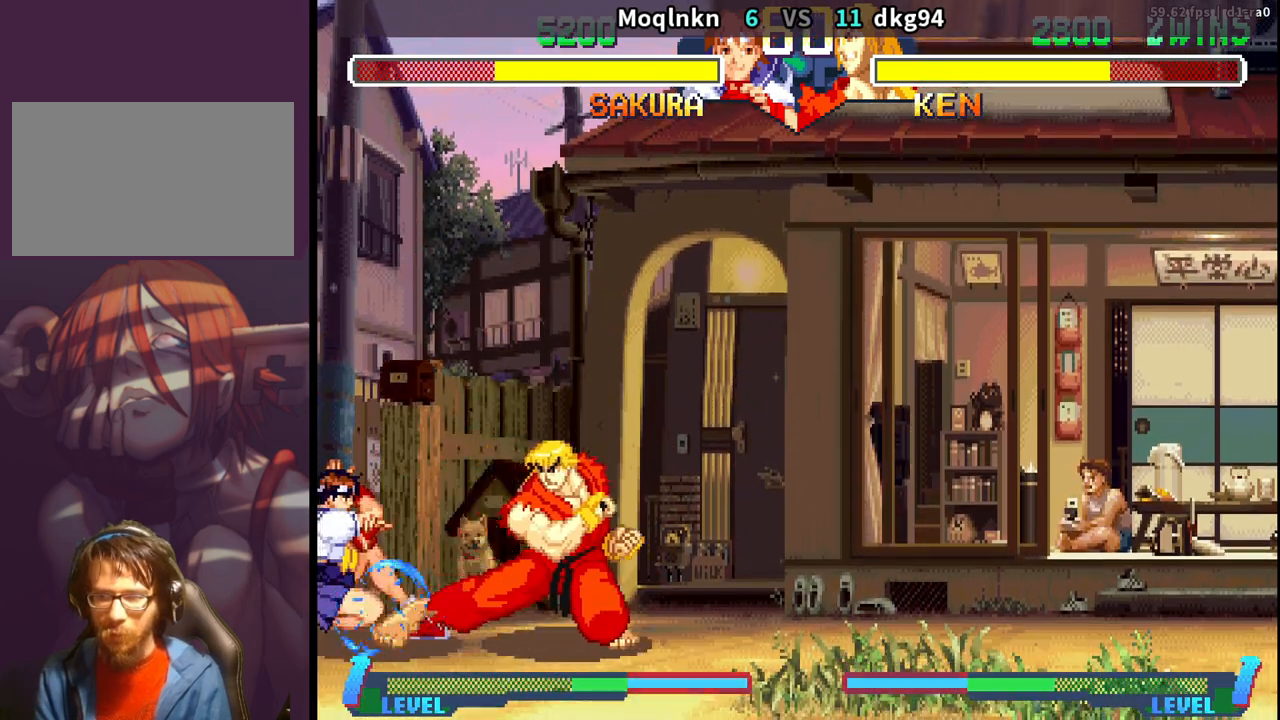
{"buttons": ["DPAD_LEFT"], "events": [[283, "DPAD_DOWN", "up"], [333, "DPAD_DOWN", "down"], [350, "DPAD_LEFT", "up"], [367, "DPAD_RIGHT", "down"], [400, "DPAD_DOWN", "up"], [400, "HP", "down"], [433, "DPAD_RIGHT", "up"], [450, "HP", "up"], [483, "DPAD_LEFT", "down"]]}
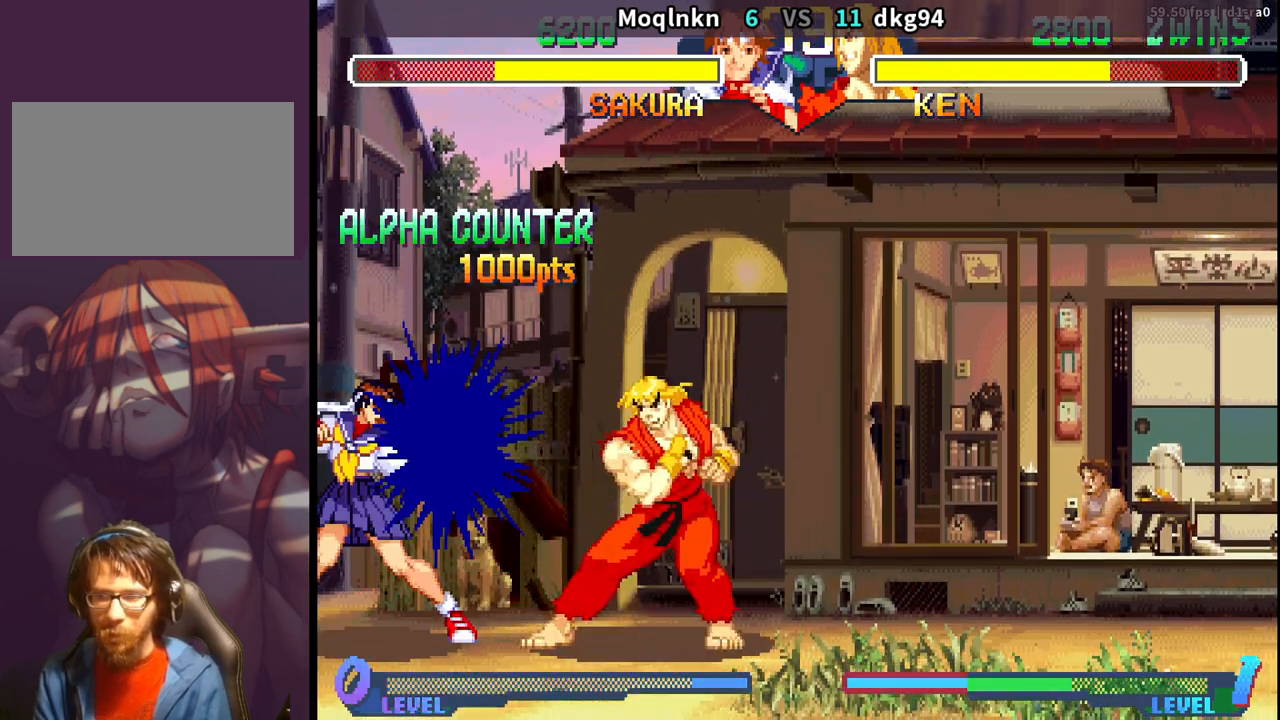
{"buttons": ["DPAD_DOWN", "DPAD_LEFT"], "events": [[17, "DPAD_DOWN", "down"], [17, "DPAD_LEFT", "up"], [50, "DPAD_RIGHT", "down"], [67, "DPAD_DOWN", "up"], [117, "DPAD_RIGHT", "up"], [200, "DPAD_LEFT", "down"], [267, "DPAD_DOWN", "down"]]}
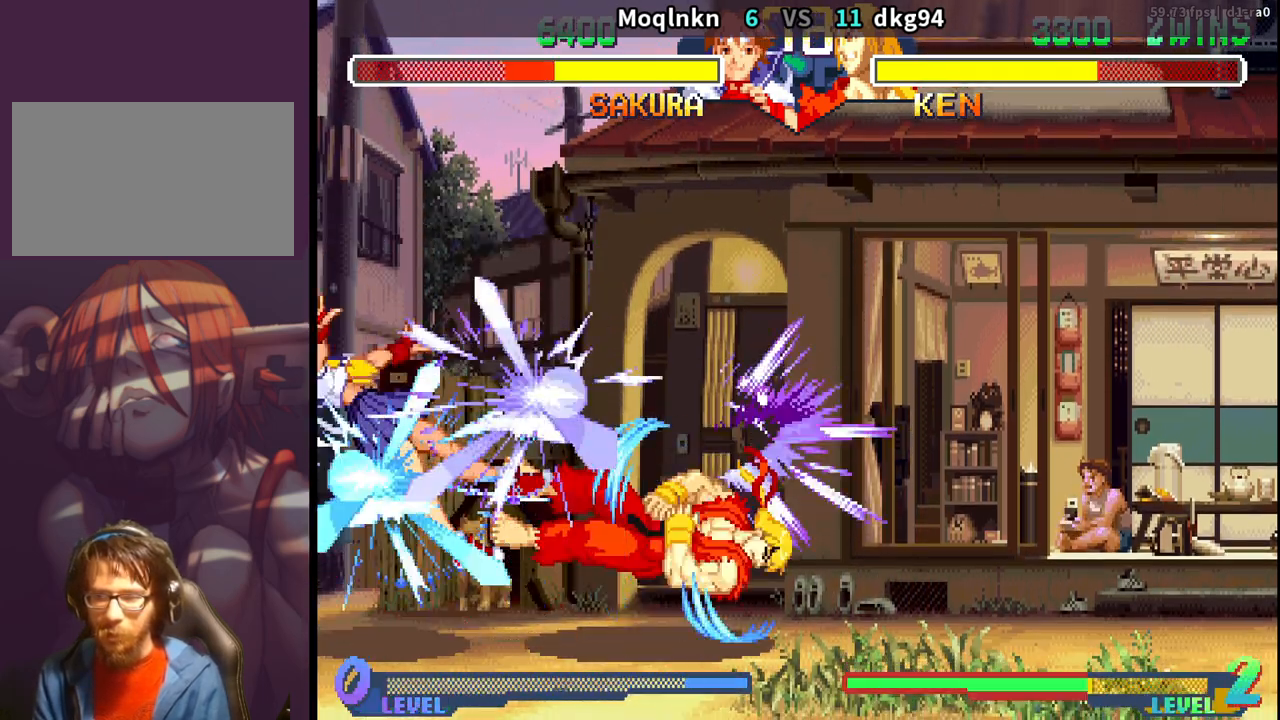
{"buttons": ["DPAD_DOWN", "DPAD_RIGHT"], "events": [[217, "DPAD_DOWN", "up"], [250, "DPAD_LEFT", "up"], [400, "DPAD_LEFT", "down"], [417, "DPAD_DOWN", "down"], [467, "DPAD_LEFT", "up"], [483, "DPAD_RIGHT", "down"]]}
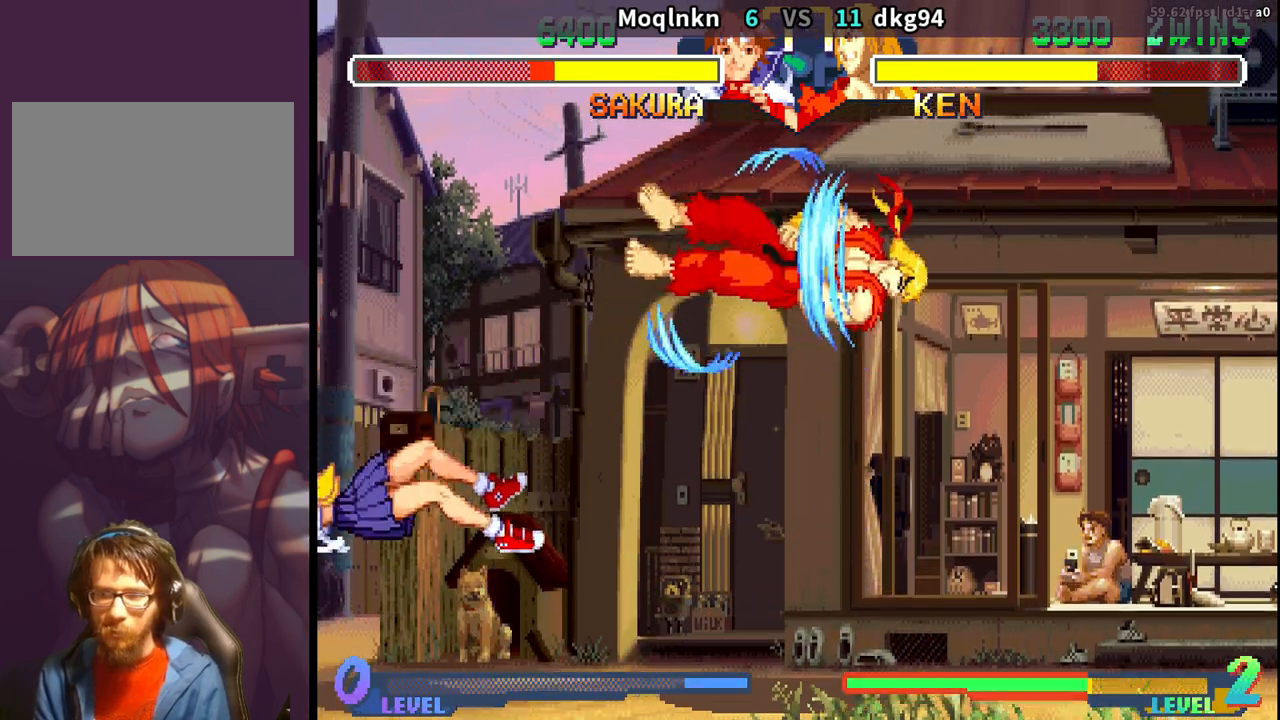
{"buttons": ["DPAD_UP", "DPAD_RIGHT"], "events": [[17, "DPAD_DOWN", "up"], [50, "DPAD_RIGHT", "up"], [67, "DPAD_LEFT", "down"], [117, "DPAD_LEFT", "up"], [133, "DPAD_RIGHT", "down"], [217, "DPAD_RIGHT", "up"], [400, "DPAD_RIGHT", "down"], [467, "DPAD_UP", "down"]]}
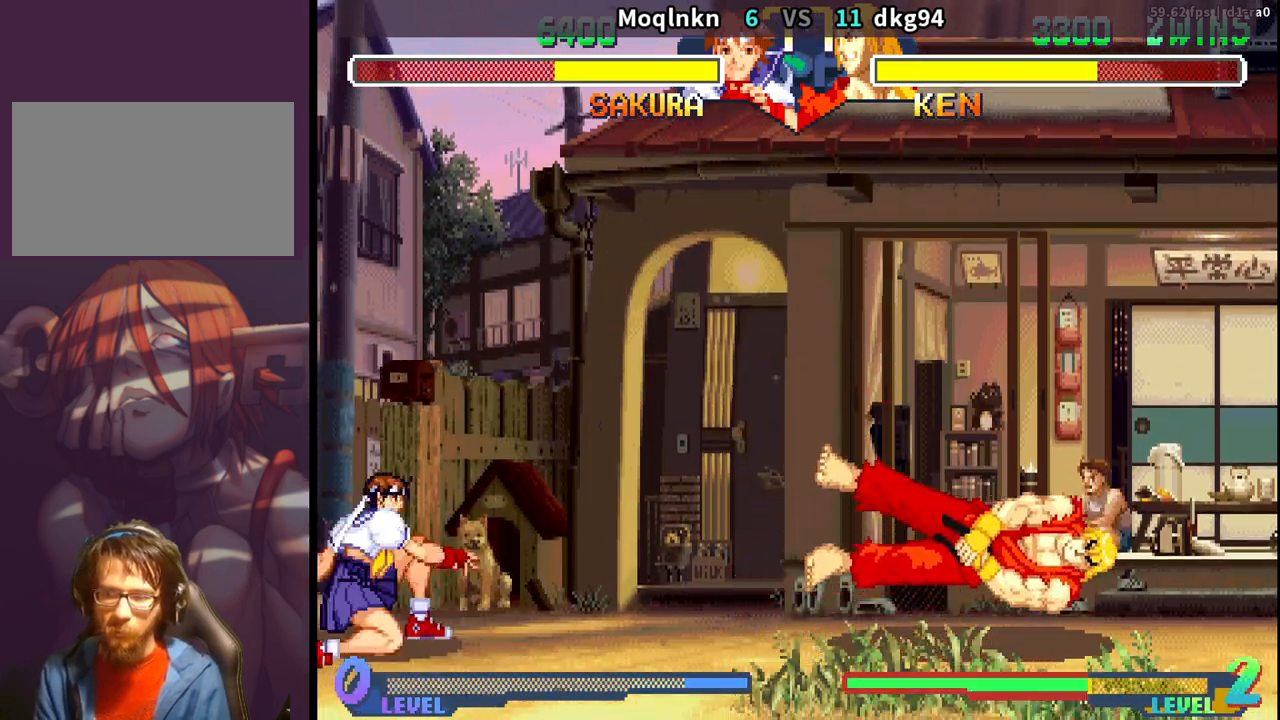
{"buttons": [], "events": [[500, "DPAD_RIGHT", "up"], [500, "DPAD_UP", "up"]]}
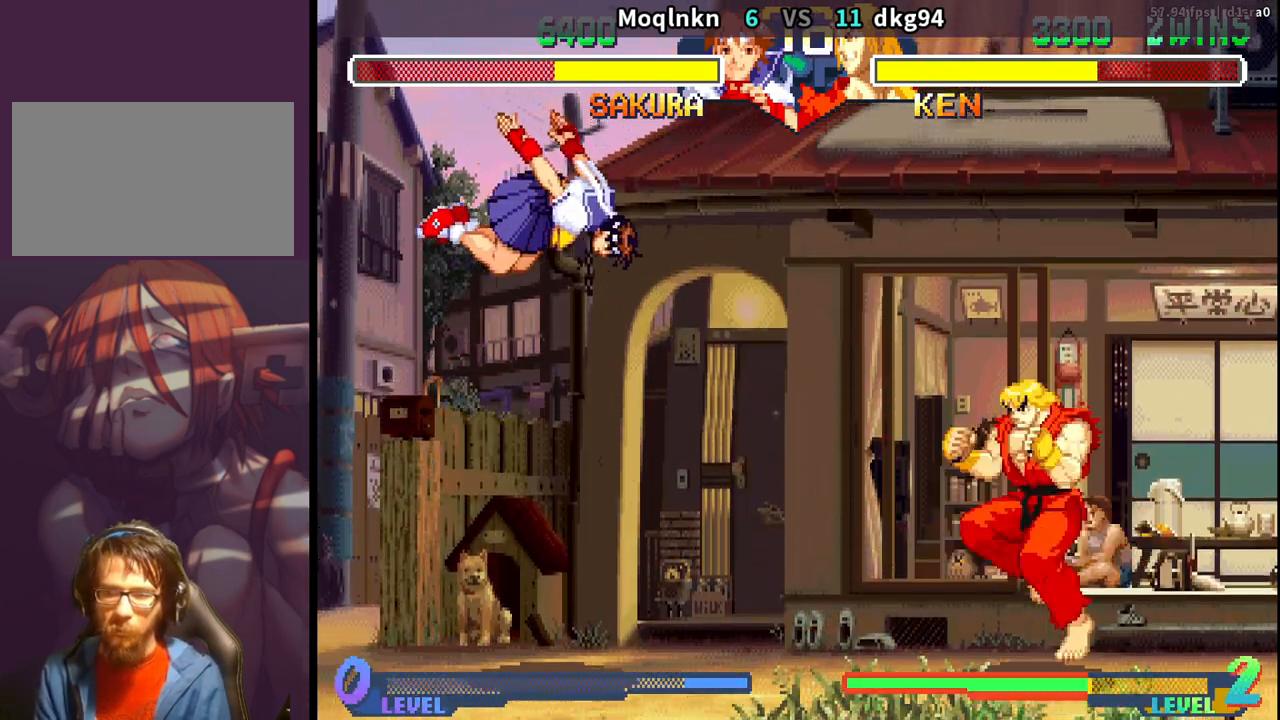
{"buttons": ["DPAD_DOWN", "DPAD_LEFT", "HP"], "events": [[33, "DPAD_LEFT", "down"], [50, "DPAD_DOWN", "down"], [483, "HP", "down"]]}
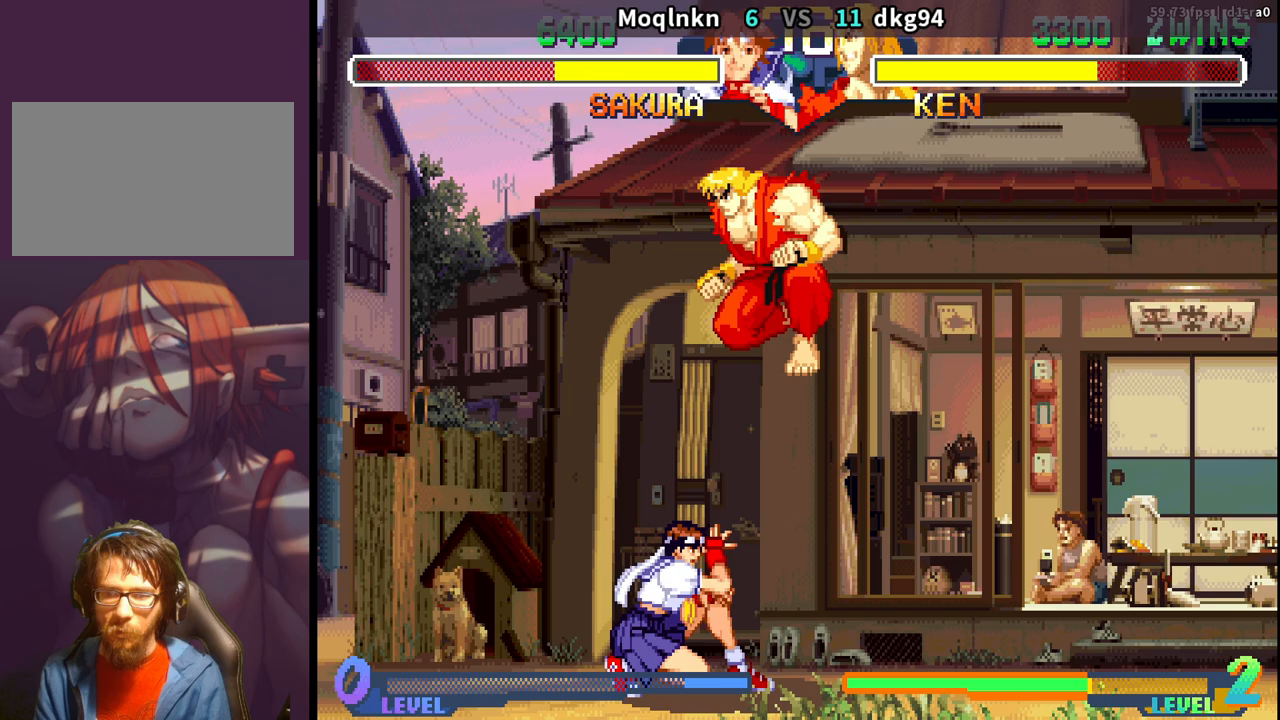
{"buttons": ["DPAD_DOWN", "DPAD_RIGHT"], "events": [[33, "HP", "up"], [183, "DPAD_LEFT", "up"], [217, "DPAD_RIGHT", "down"]]}
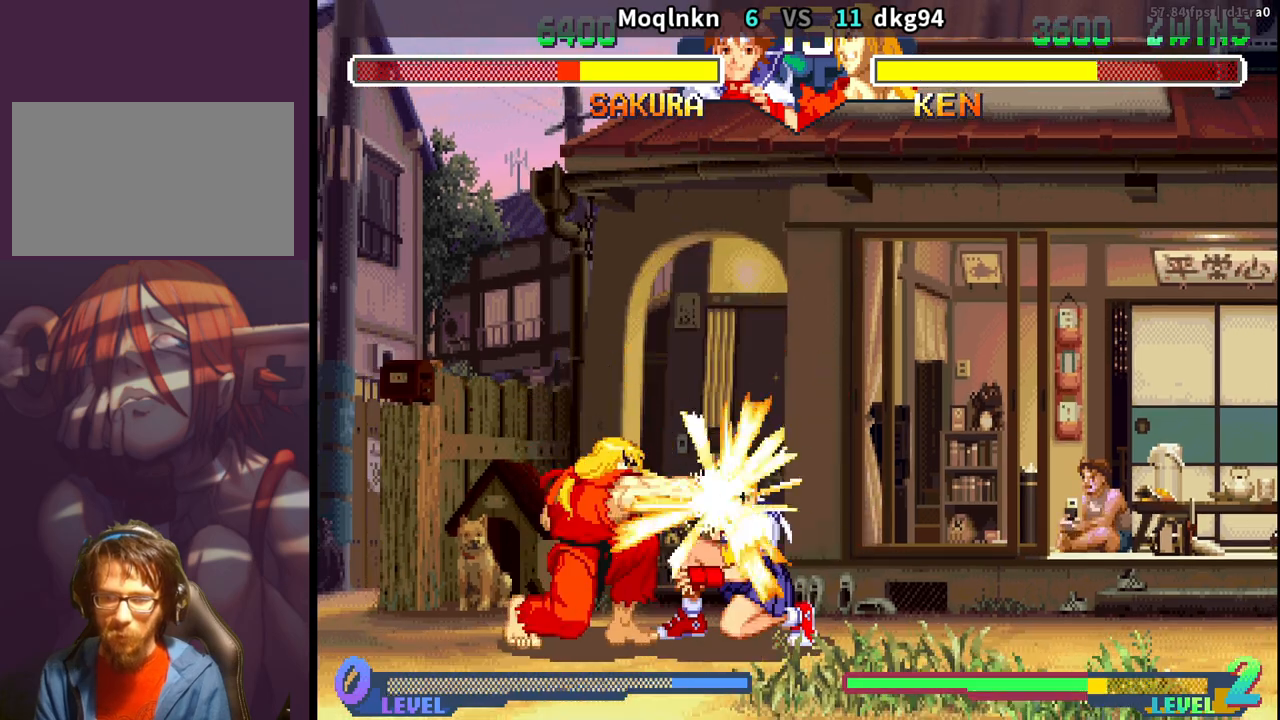
{"buttons": ["DPAD_DOWN", "DPAD_RIGHT"], "events": []}
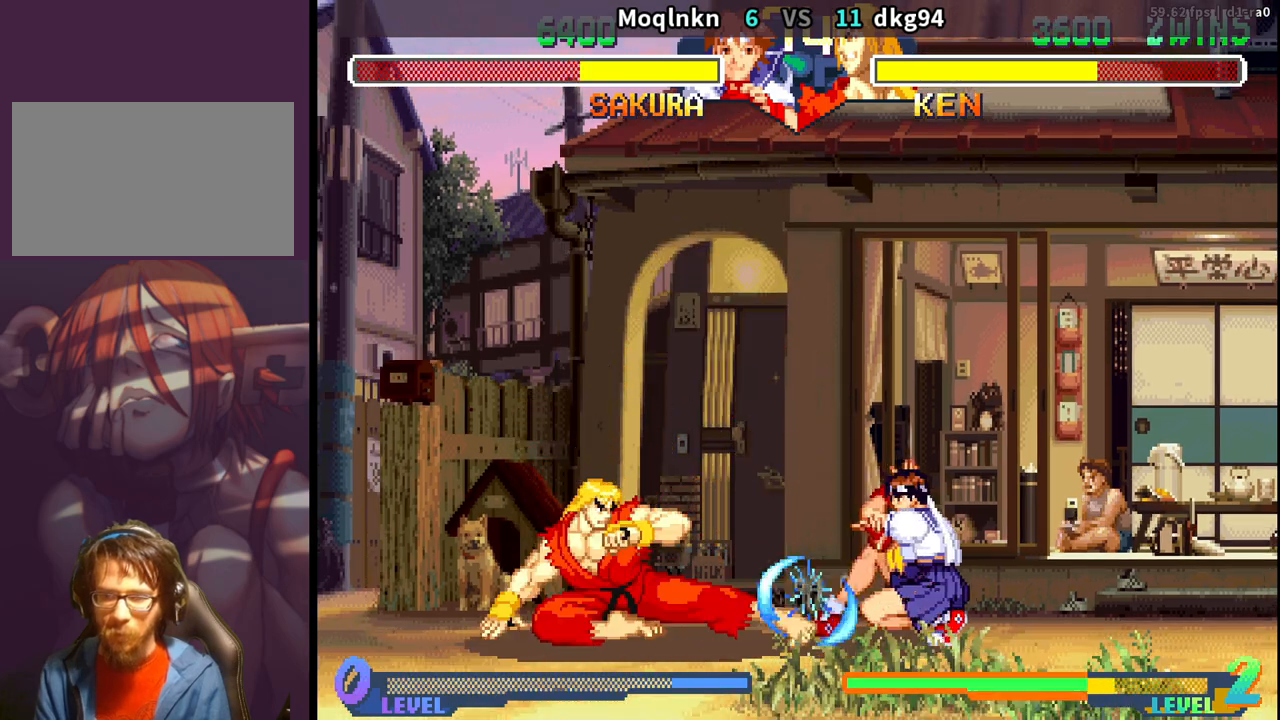
{"buttons": ["DPAD_DOWN", "DPAD_RIGHT"], "events": [[167, "DPAD_RIGHT", "up"], [200, "DPAD_DOWN", "up"], [200, "DPAD_LEFT", "down"], [300, "DPAD_LEFT", "up"], [317, "DPAD_DOWN", "down"], [333, "DPAD_RIGHT", "down"]]}
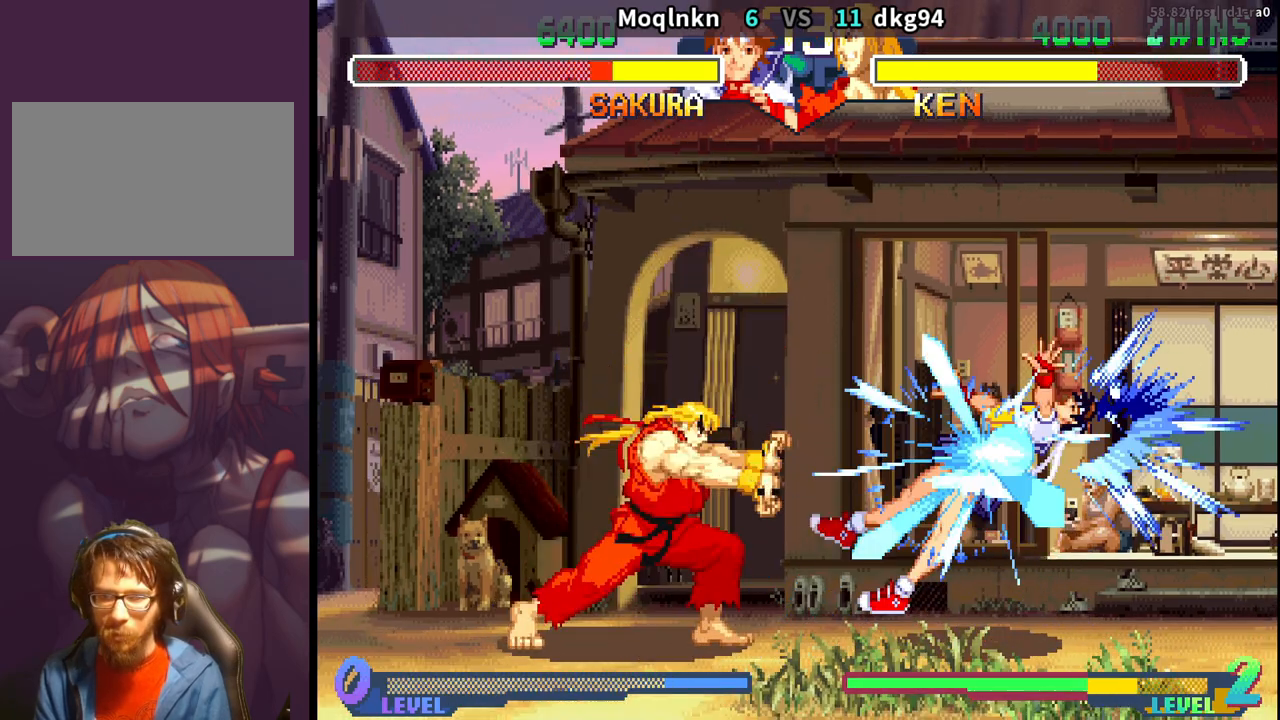
{"buttons": ["DPAD_DOWN", "DPAD_LEFT"], "events": [[67, "DPAD_RIGHT", "up"], [83, "DPAD_DOWN", "up"], [100, "DPAD_LEFT", "down"], [400, "DPAD_LEFT", "up"], [433, "DPAD_RIGHT", "down"], [450, "DPAD_DOWN", "down"], [483, "DPAD_RIGHT", "up"], [500, "DPAD_LEFT", "down"]]}
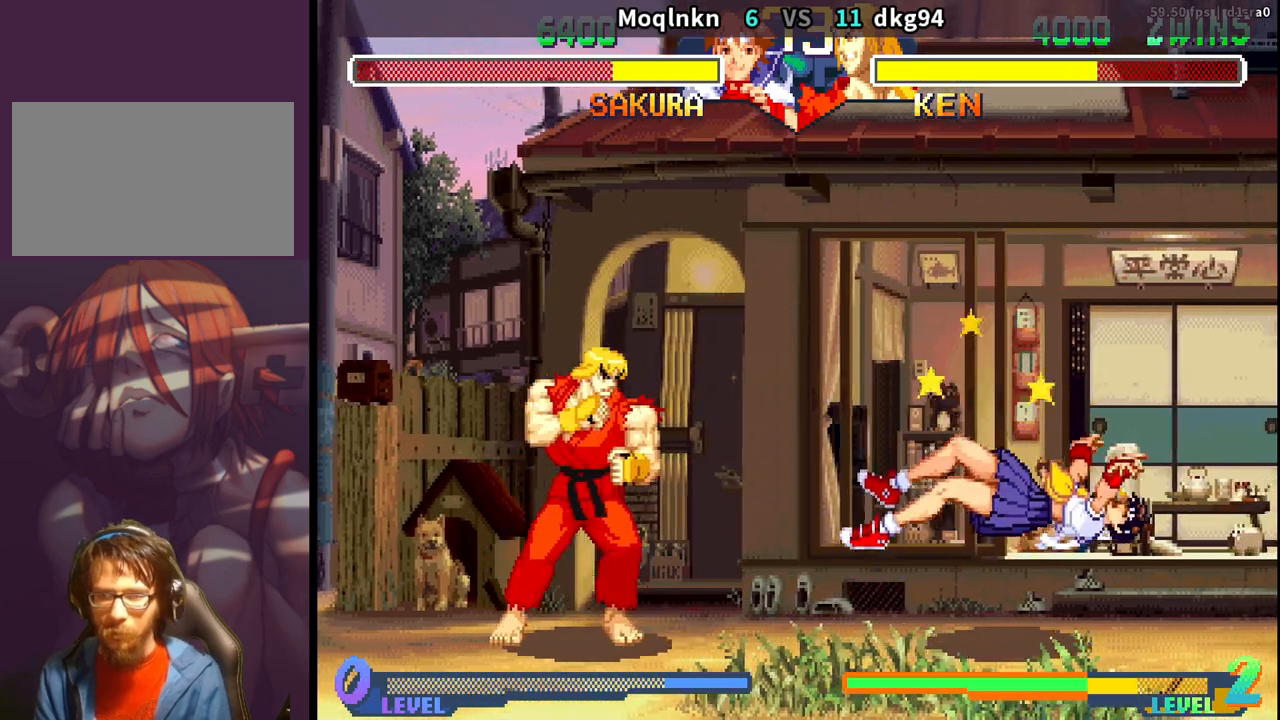
{"buttons": ["DPAD_UP", "LK"], "events": [[17, "DPAD_DOWN", "up"], [67, "DPAD_LEFT", "up"], [100, "DPAD_DOWN", "down"], [150, "DPAD_DOWN", "up"], [150, "HP", "down"], [167, "DPAD_LEFT", "down"], [200, "HP", "up"], [217, "DPAD_LEFT", "up"], [267, "LK", "down"], [267, "MP", "down"], [283, "DPAD_LEFT", "down"], [300, "DPAD_UP", "down"], [300, "MP", "up"], [317, "DPAD_UP", "up"], [317, "LP", "down"], [317, "MP", "down"], [333, "DPAD_LEFT", "up"], [367, "LK", "up"], [367, "LP", "up"], [367, "MP", "up"], [383, "DPAD_LEFT", "down"], [417, "LP", "down"], [433, "DPAD_LEFT", "up"], [433, "MP", "down"], [450, "LP", "up"], [450, "MP", "up"], [500, "DPAD_UP", "down"], [500, "LK", "down"]]}
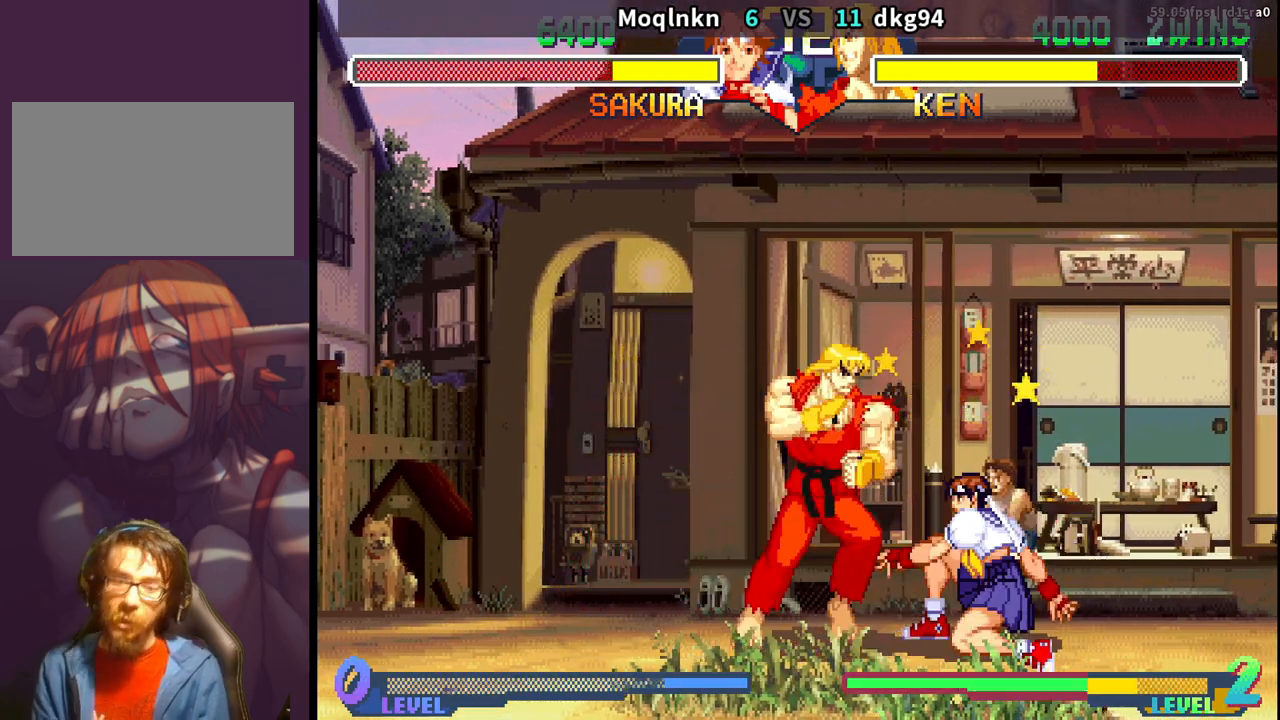
{"buttons": ["DPAD_DOWN"], "events": [[17, "DPAD_UP", "up"], [17, "HP", "down"], [17, "LP", "down"], [17, "MP", "down"], [33, "DPAD_DOWN", "down"], [50, "LK", "up"], [50, "LP", "up"], [50, "MP", "up"], [67, "HP", "up"], [83, "DPAD_DOWN", "up"], [100, "DPAD_LEFT", "down"], [100, "DPAD_UP", "down"], [100, "LK", "down"], [117, "DPAD_UP", "up"], [117, "HP", "down"], [117, "LP", "down"], [117, "MP", "down"], [150, "DPAD_DOWN", "down"], [150, "DPAD_LEFT", "up"], [150, "LK", "up"], [150, "LP", "up"], [150, "MP", "up"], [167, "HP", "up"], [200, "DPAD_DOWN", "up"], [200, "LK", "down"], [217, "DPAD_UP", "down"], [217, "HP", "down"], [217, "LP", "down"], [217, "MP", "down"], [233, "DPAD_UP", "up"], [250, "DPAD_DOWN", "down"], [250, "LK", "up"], [250, "LP", "up"], [250, "MP", "up"], [267, "HP", "up"], [300, "DPAD_DOWN", "up"], [300, "LK", "down"], [317, "HP", "down"], [317, "LP", "down"], [317, "MP", "down"], [350, "LK", "up"], [350, "LP", "up"], [367, "DPAD_DOWN", "down"], [367, "HP", "up"], [367, "MP", "up"], [417, "DPAD_DOWN", "up"], [417, "HP", "down"], [417, "LK", "down"], [417, "LP", "down"], [417, "MP", "down"], [433, "DPAD_UP", "down"], [450, "DPAD_UP", "up"], [450, "LK", "up"], [450, "LP", "up"], [450, "MP", "up"], [467, "DPAD_DOWN", "down"], [467, "HP", "up"]]}
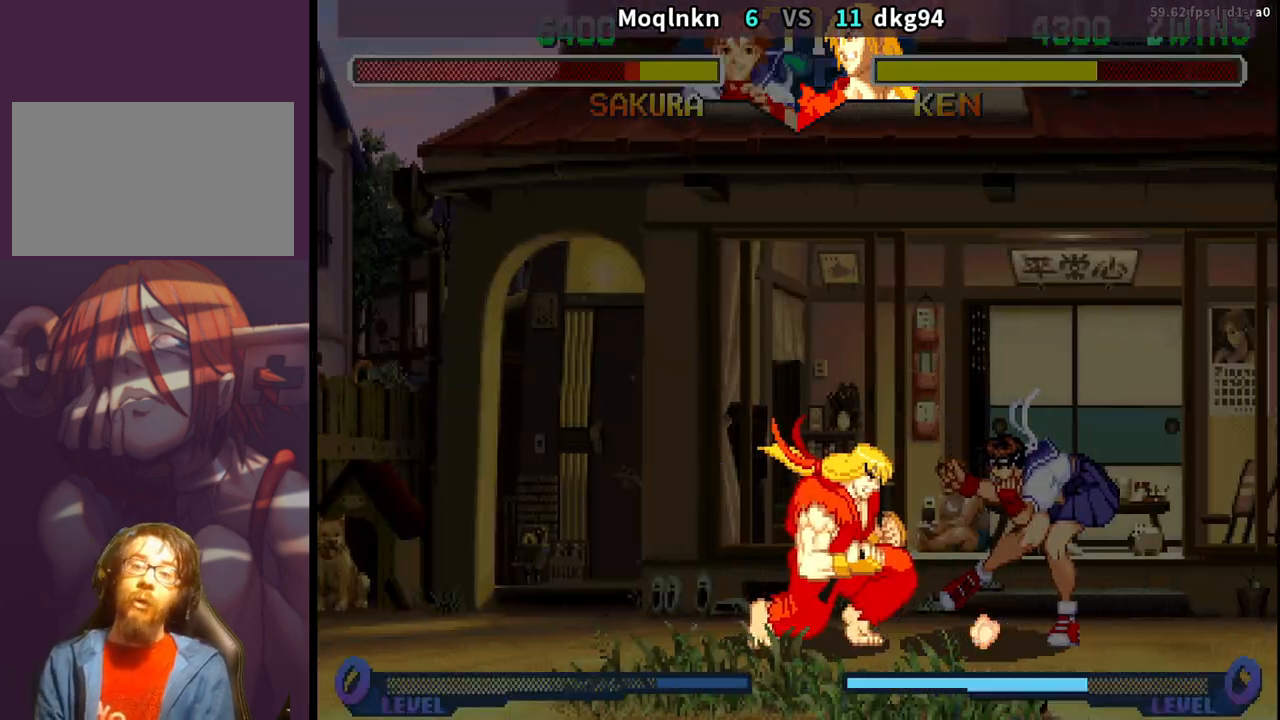
{"buttons": ["DPAD_DOWN", "DPAD_RIGHT"], "events": [[17, "DPAD_DOWN", "up"], [17, "HP", "down"], [17, "LK", "down"], [17, "LP", "down"], [17, "MP", "down"], [67, "HP", "up"], [67, "LK", "up"], [67, "LP", "up"], [67, "MP", "up"], [83, "DPAD_DOWN", "down"], [117, "HP", "down"], [117, "LK", "down"], [117, "LP", "down"], [117, "MP", "down"], [133, "DPAD_DOWN", "up"], [167, "HP", "up"], [167, "LK", "up"], [167, "LP", "up"], [167, "MP", "up"], [200, "DPAD_DOWN", "down"], [233, "LK", "down"], [233, "LP", "down"], [233, "MP", "down"], [250, "MP", "up"], [267, "LK", "up"], [267, "LP", "up"], [333, "DPAD_RIGHT", "down"]]}
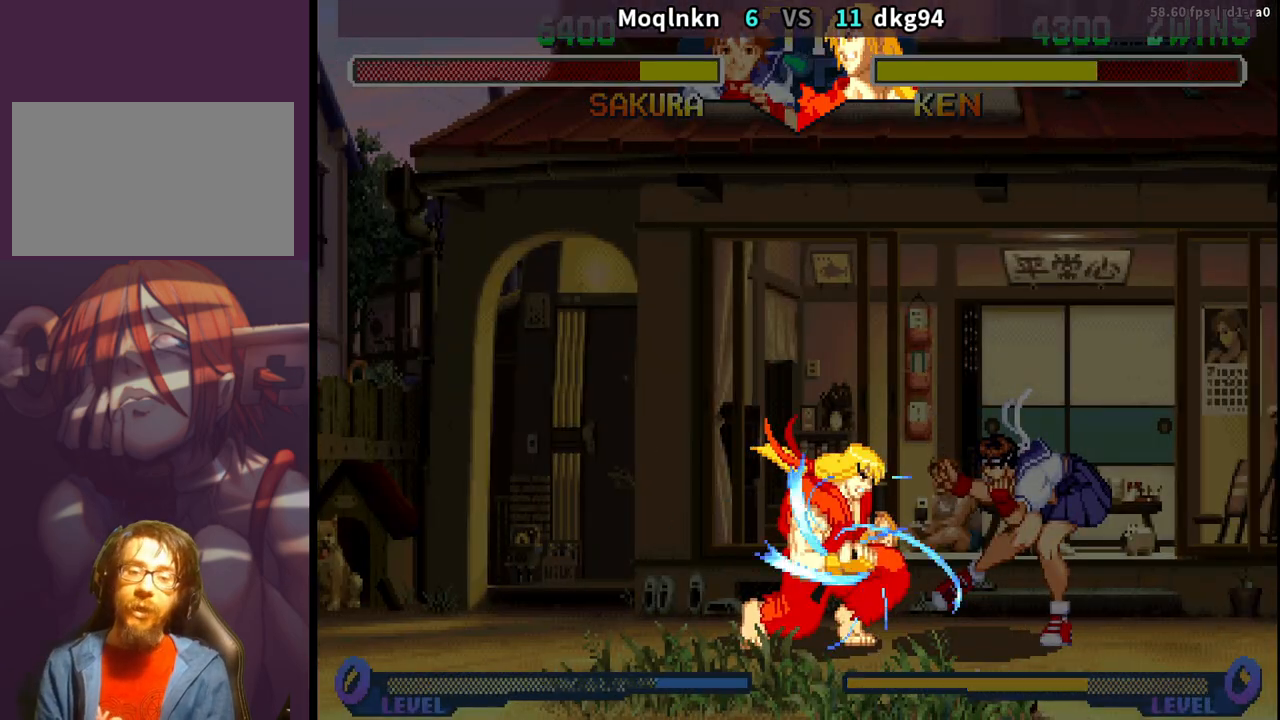
{"buttons": ["DPAD_DOWN", "DPAD_RIGHT"], "events": []}
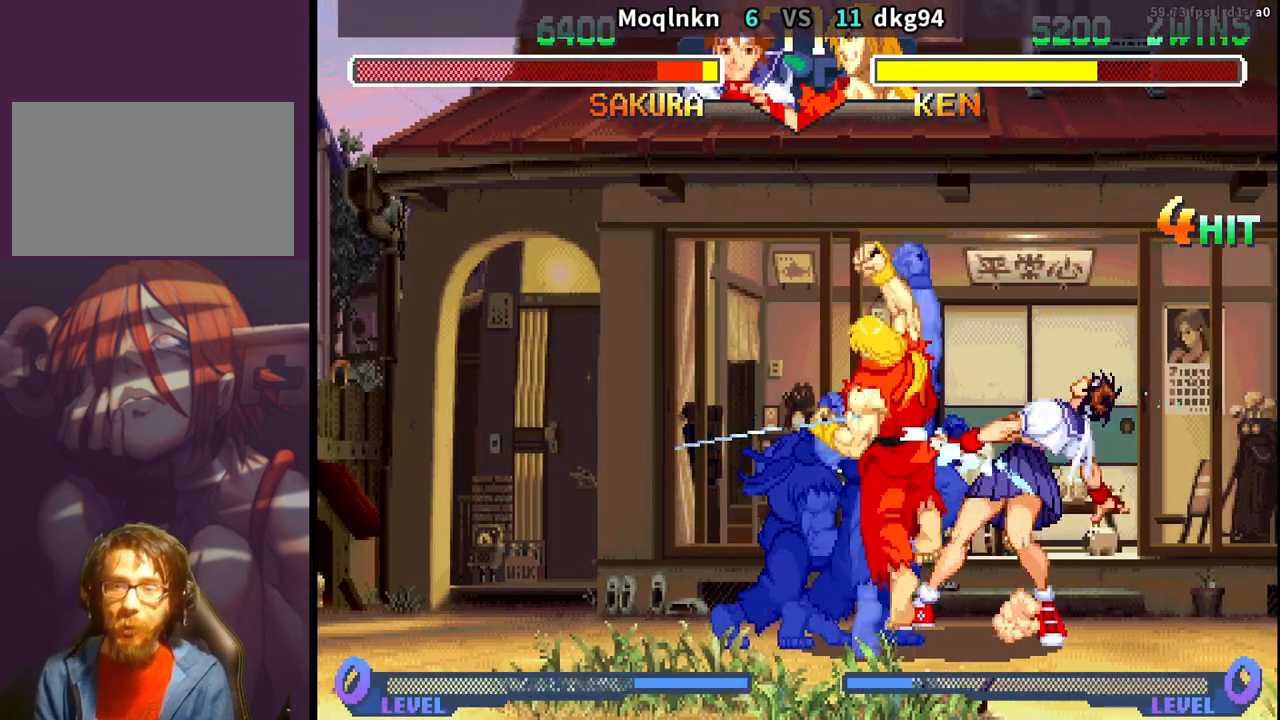
{"buttons": [], "events": [[350, "DPAD_RIGHT", "up"], [400, "DPAD_DOWN", "up"]]}
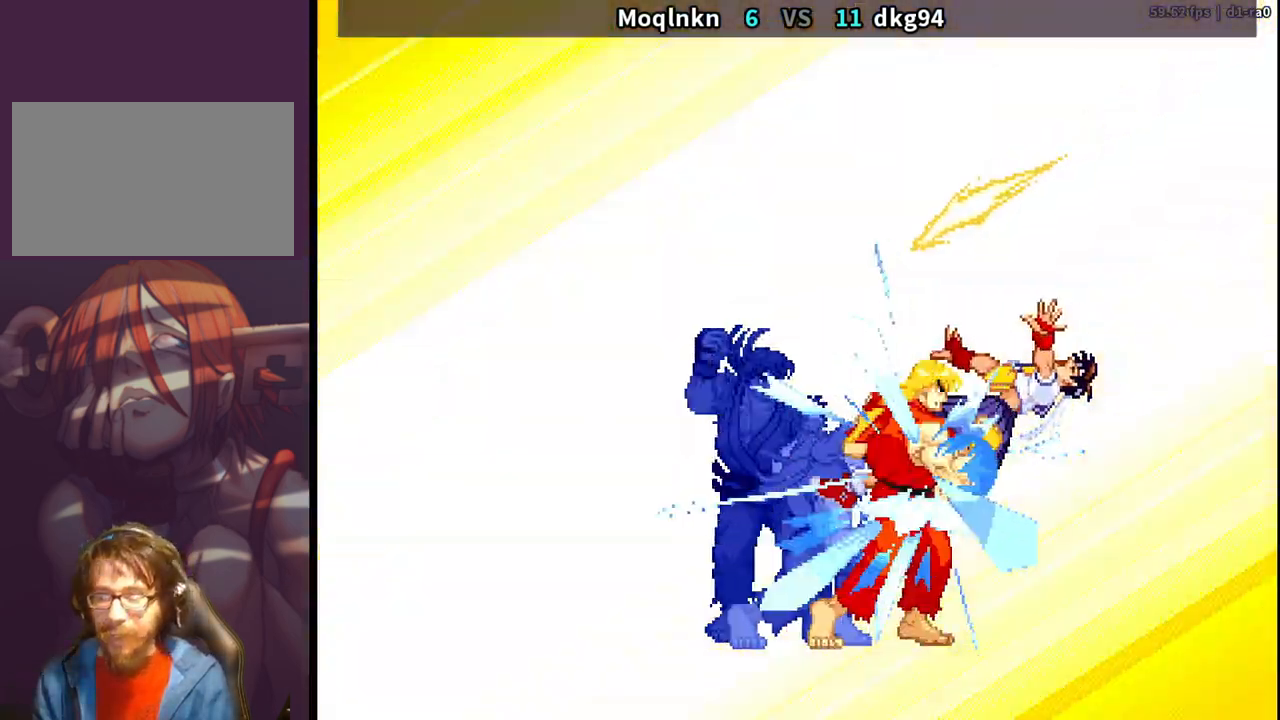
{"buttons": [], "events": []}
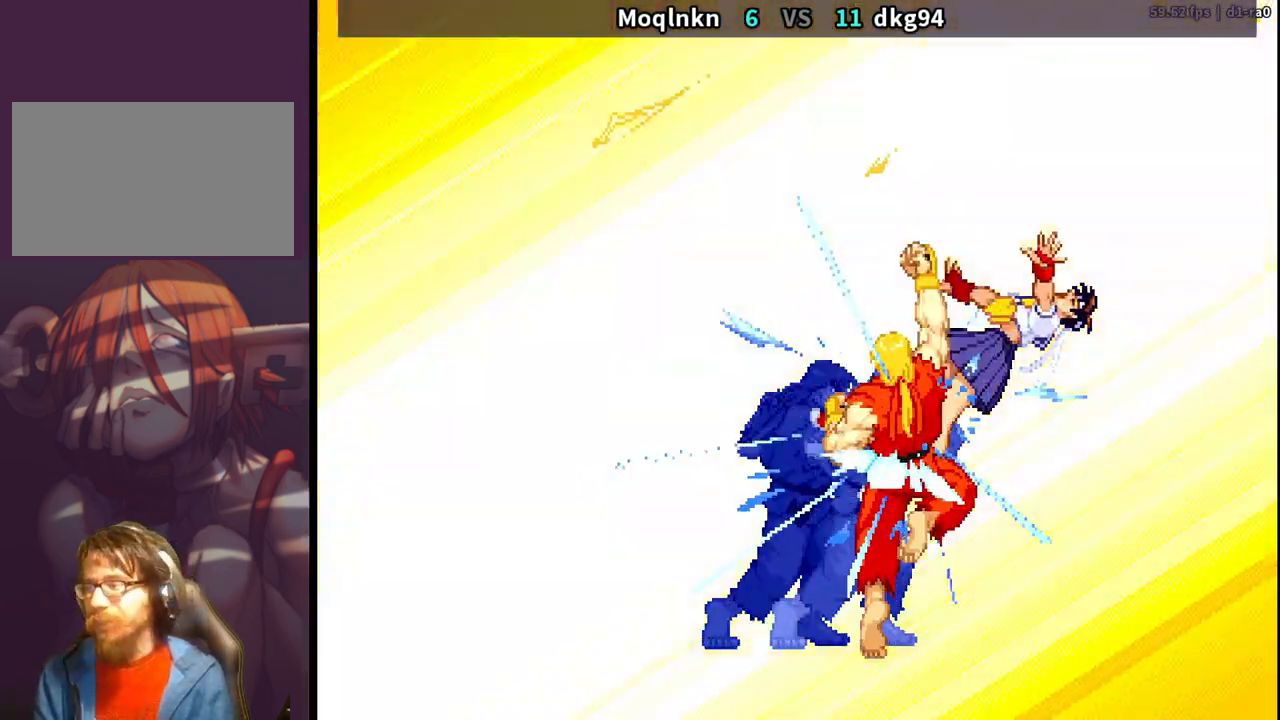
{"buttons": [], "events": []}
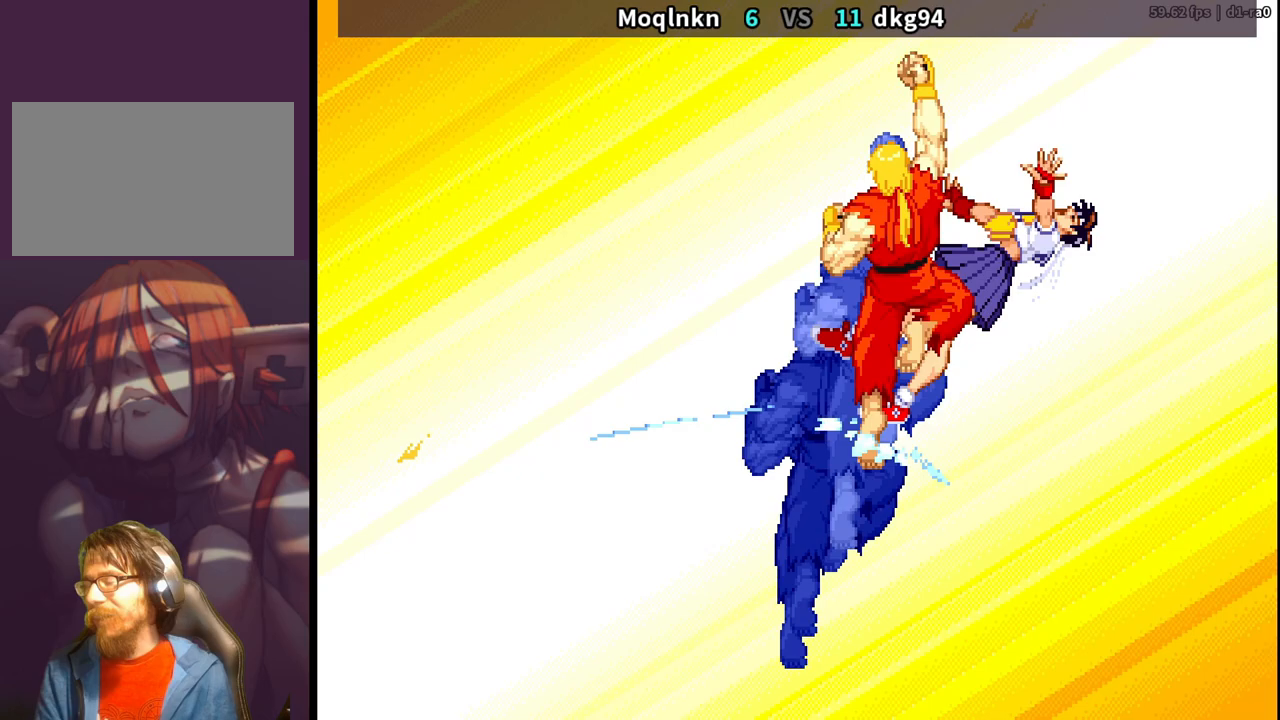
{"buttons": [], "events": []}
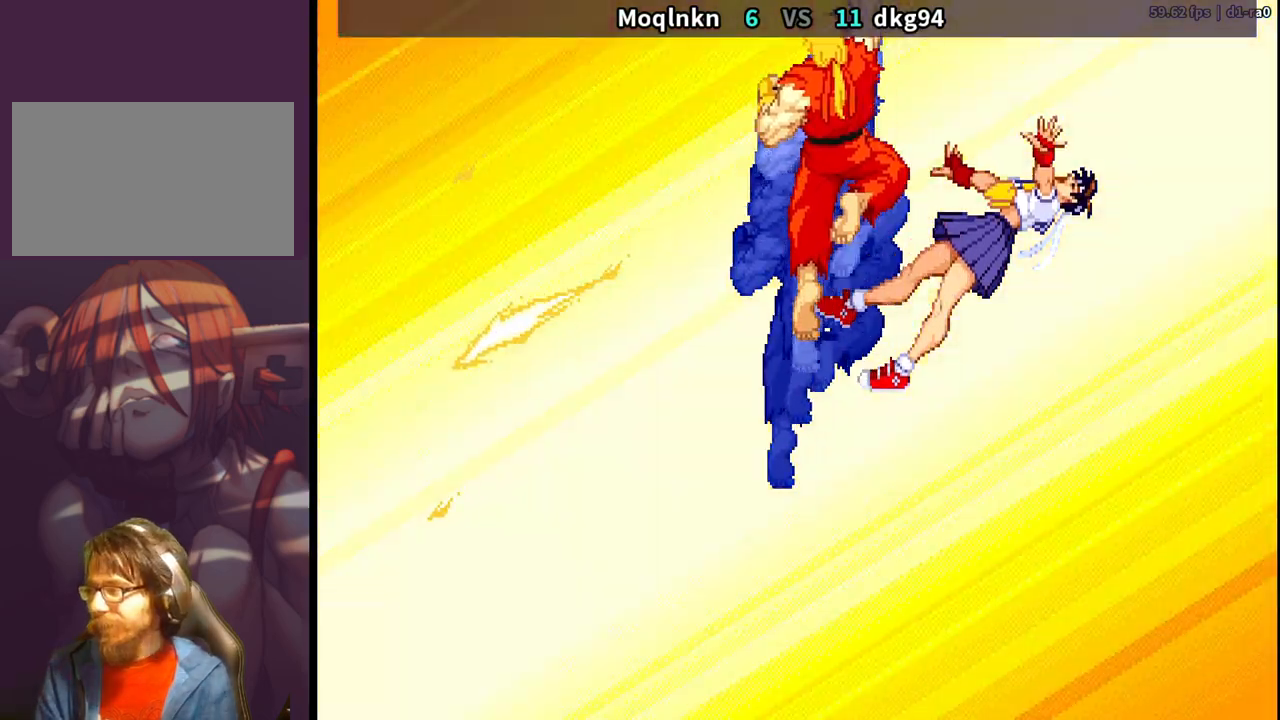
{"buttons": ["LK"], "events": [[500, "LK", "down"]]}
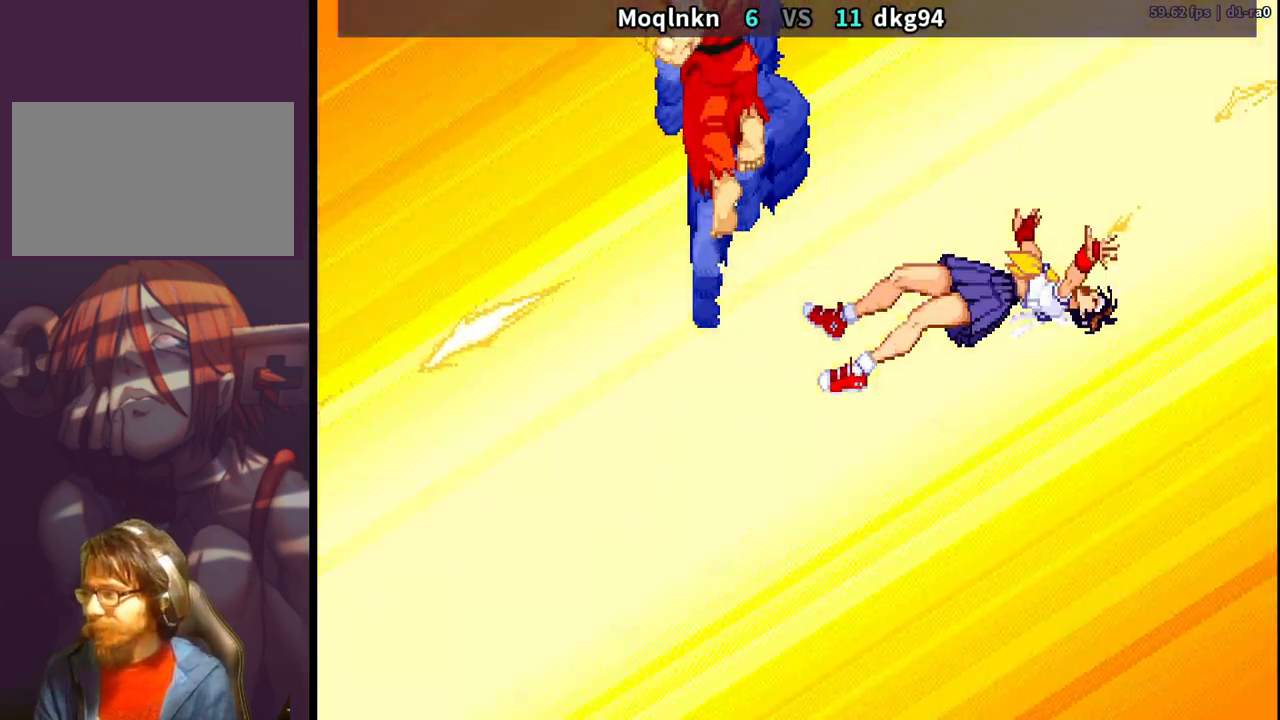
{"buttons": [], "events": [[117, "LK", "up"], [133, "LK", "down"], [183, "LK", "up"], [433, "LK", "down"], [450, "LK", "up"]]}
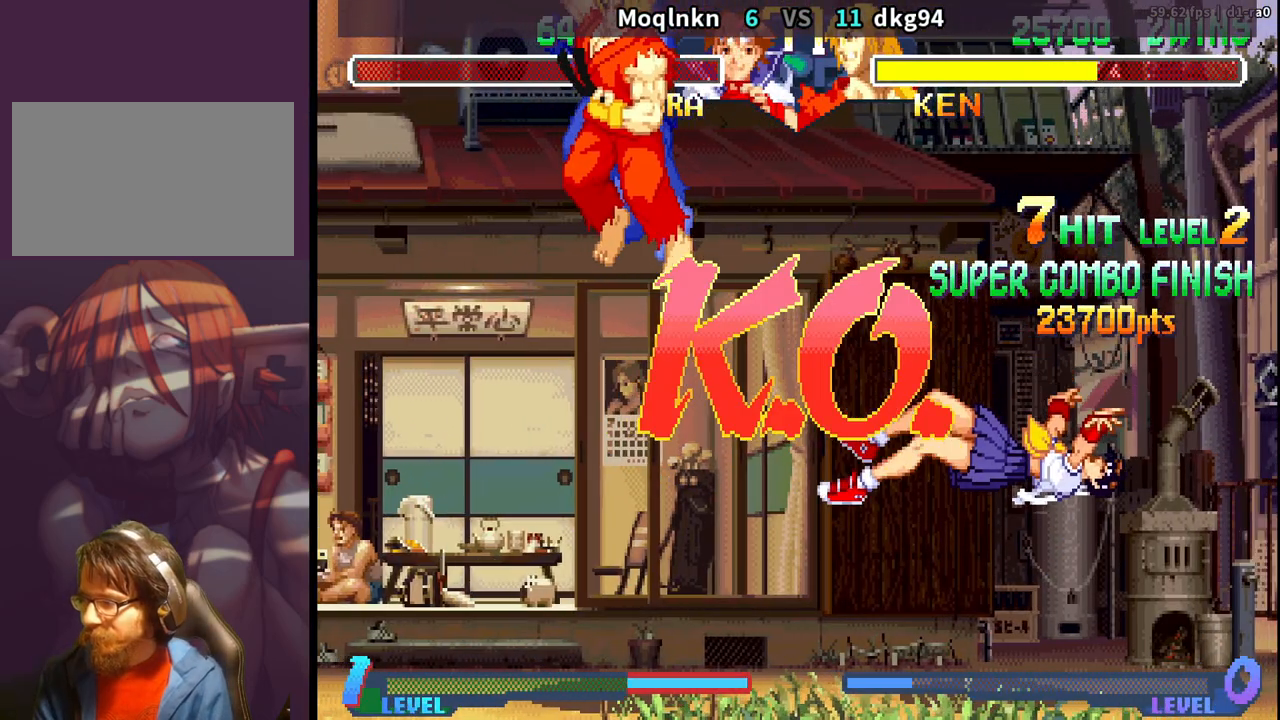
{"buttons": ["LK", "LP", "MP"], "events": [[100, "LK", "down"], [133, "LK", "up"], [150, "LK", "down"], [150, "LP", "down"], [150, "MP", "down"], [167, "LP", "up"], [167, "MP", "up"], [183, "LK", "up"], [250, "LK", "down"], [283, "LK", "up"], [317, "LK", "down"], [317, "LP", "down"], [317, "MP", "down"], [333, "LP", "up"], [333, "MP", "up"], [350, "LK", "up"], [417, "LK", "down"], [450, "LK", "up"], [483, "LK", "down"], [500, "LP", "down"], [500, "MP", "down"]]}
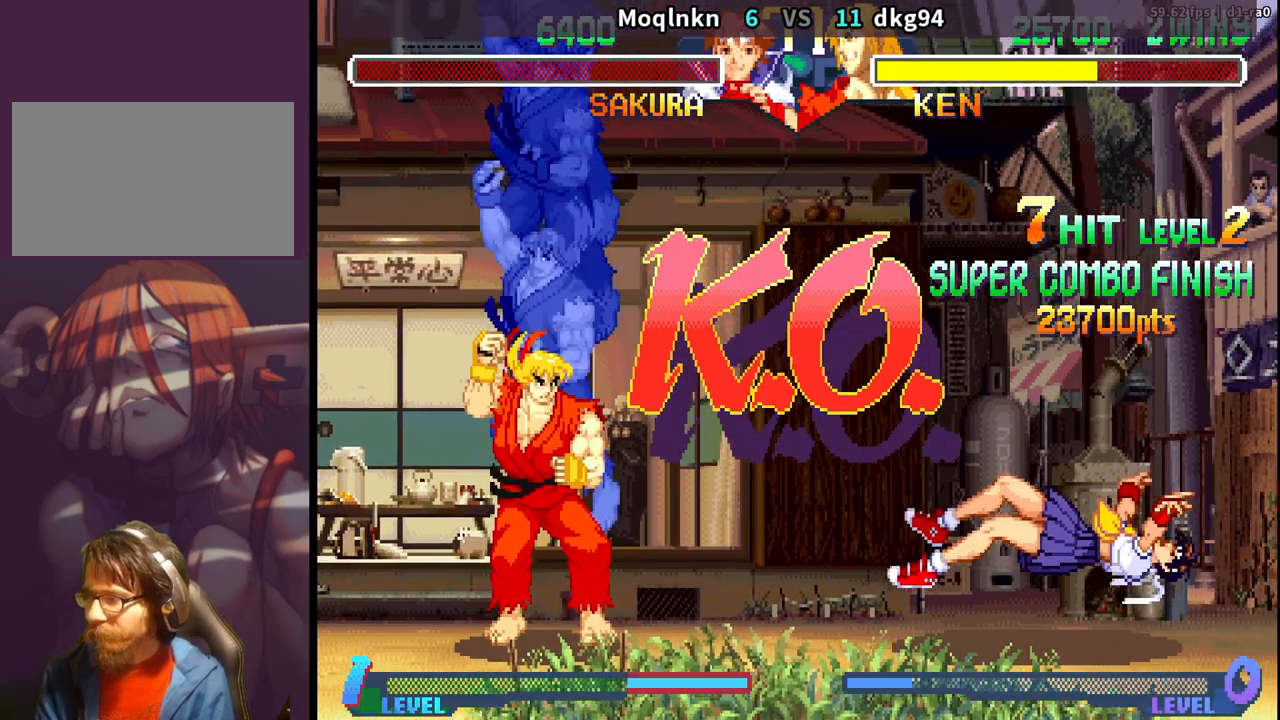
{"buttons": ["LK"], "events": [[17, "LP", "up"], [17, "MP", "up"], [33, "LK", "up"], [183, "LK", "down"], [183, "LP", "down"], [183, "MP", "down"], [200, "LP", "up"], [200, "MP", "up"], [217, "LK", "up"], [350, "LK", "down"], [367, "LP", "down"], [367, "MP", "down"], [383, "LP", "up"], [383, "MP", "up"], [400, "LK", "up"], [500, "LK", "down"]]}
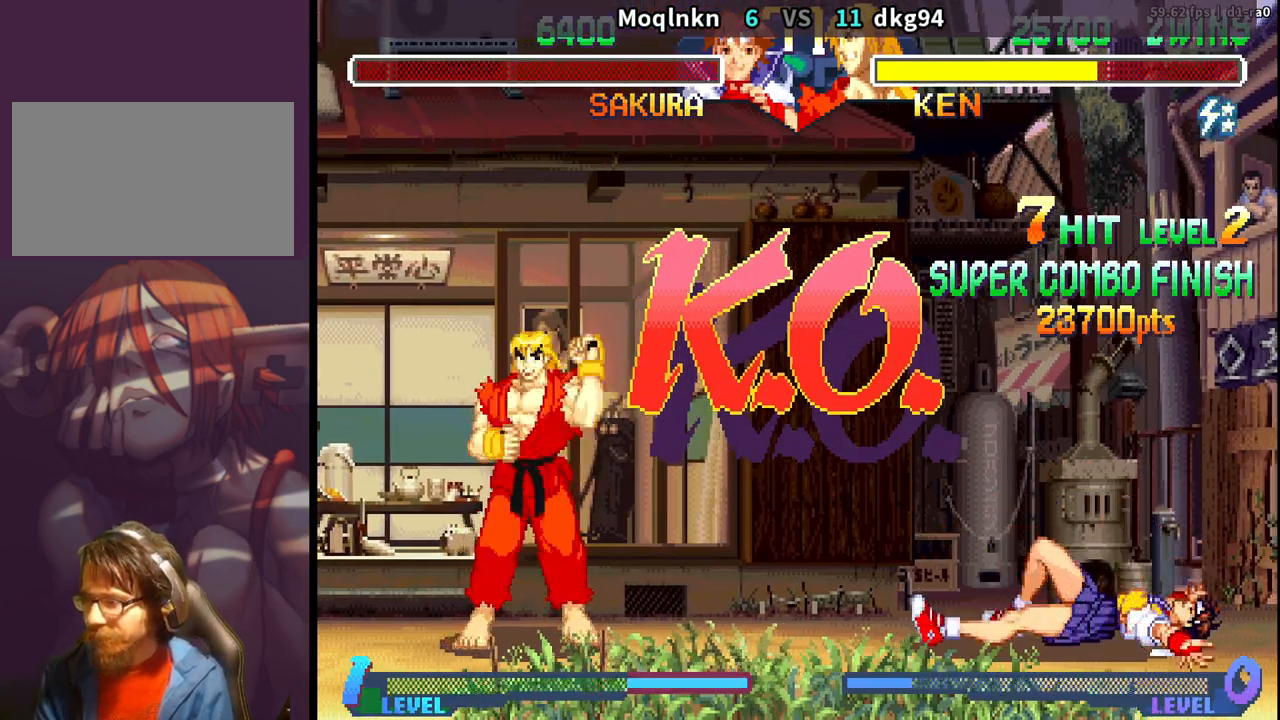
{"buttons": ["LK"], "events": [[17, "LK", "up"], [50, "LK", "down"], [50, "LP", "down"], [50, "MP", "down"], [83, "LK", "up"], [83, "LP", "up"], [83, "MP", "up"], [150, "LK", "down"], [183, "LK", "up"], [217, "MP", "down"], [233, "LK", "down"], [233, "LP", "down"], [250, "LK", "up"], [250, "LP", "up"], [250, "MP", "up"], [333, "LK", "down"], [367, "LK", "up"], [400, "LK", "down"], [417, "MP", "down"], [433, "MP", "up"], [450, "LK", "up"], [500, "LK", "down"]]}
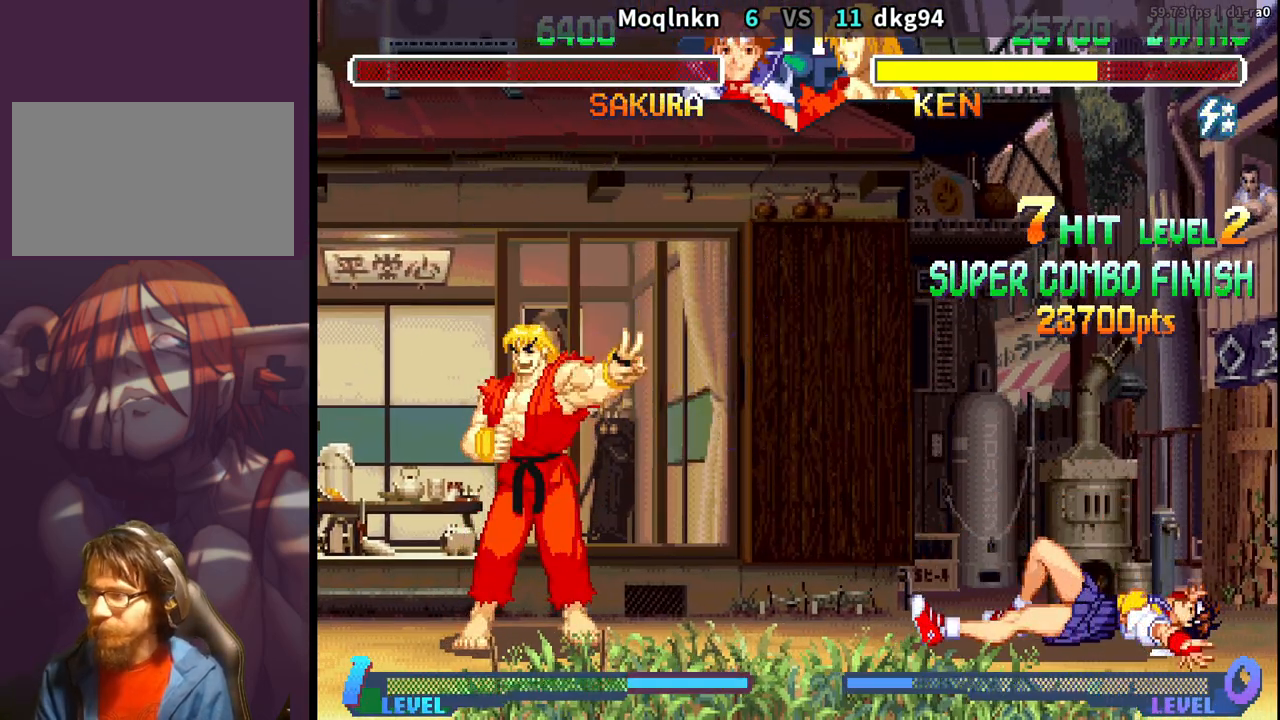
{"buttons": [], "events": [[50, "LK", "up"], [100, "LP", "down"], [100, "MP", "down"], [117, "LP", "up"], [117, "MP", "up"], [183, "LK", "down"], [217, "LK", "up"], [267, "LK", "down"], [283, "LP", "down"], [283, "MP", "down"], [300, "LK", "up"], [300, "LP", "up"], [300, "MP", "up"], [367, "LK", "down"], [400, "LK", "up"], [433, "LK", "down"], [450, "LP", "down"], [450, "MP", "down"], [467, "LP", "up"], [467, "MP", "up"], [483, "LK", "up"]]}
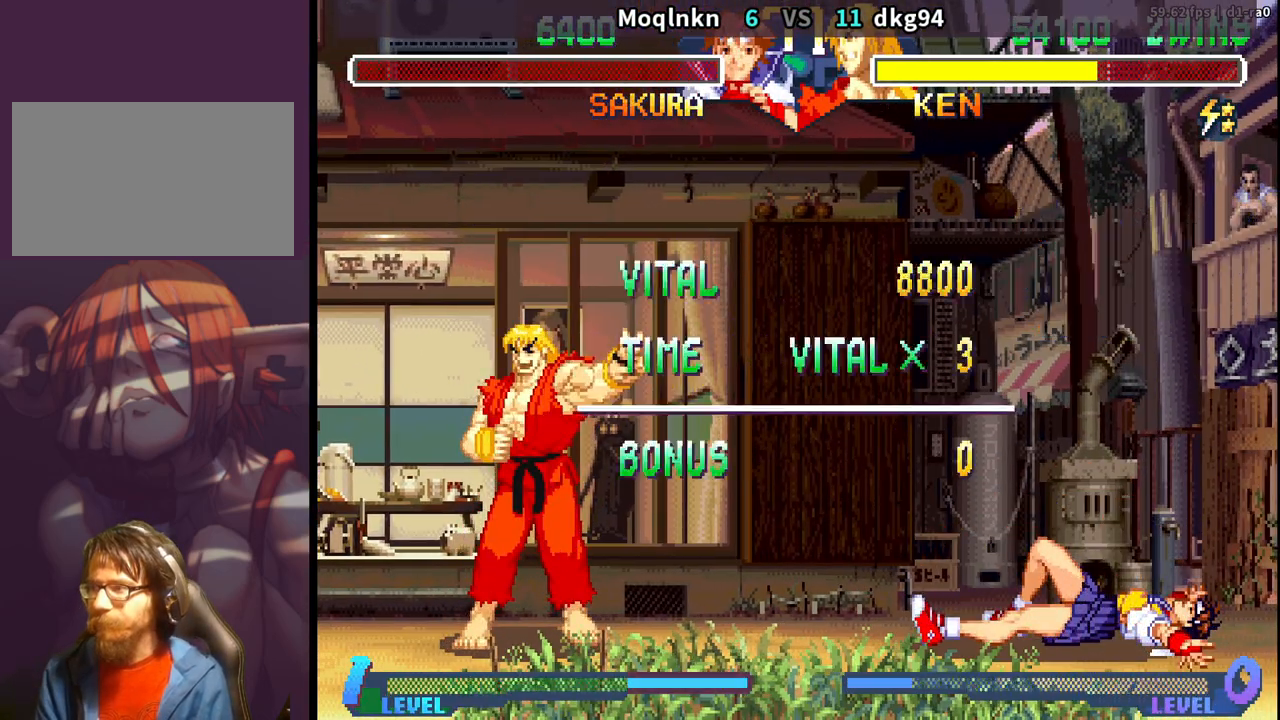
{"buttons": [], "events": [[33, "LK", "down"], [67, "LK", "up"], [100, "LK", "down"], [117, "LP", "down"], [117, "MP", "down"], [133, "LP", "up"], [133, "MP", "up"], [150, "LK", "up"], [217, "LK", "down"], [250, "LK", "up"], [283, "LK", "down"], [283, "MP", "down"], [317, "MP", "up"], [333, "LK", "up"], [383, "LK", "down"], [417, "LK", "up"], [450, "LK", "down"], [467, "LP", "down"], [467, "MP", "down"], [483, "LP", "up"], [483, "MP", "up"], [500, "LK", "up"]]}
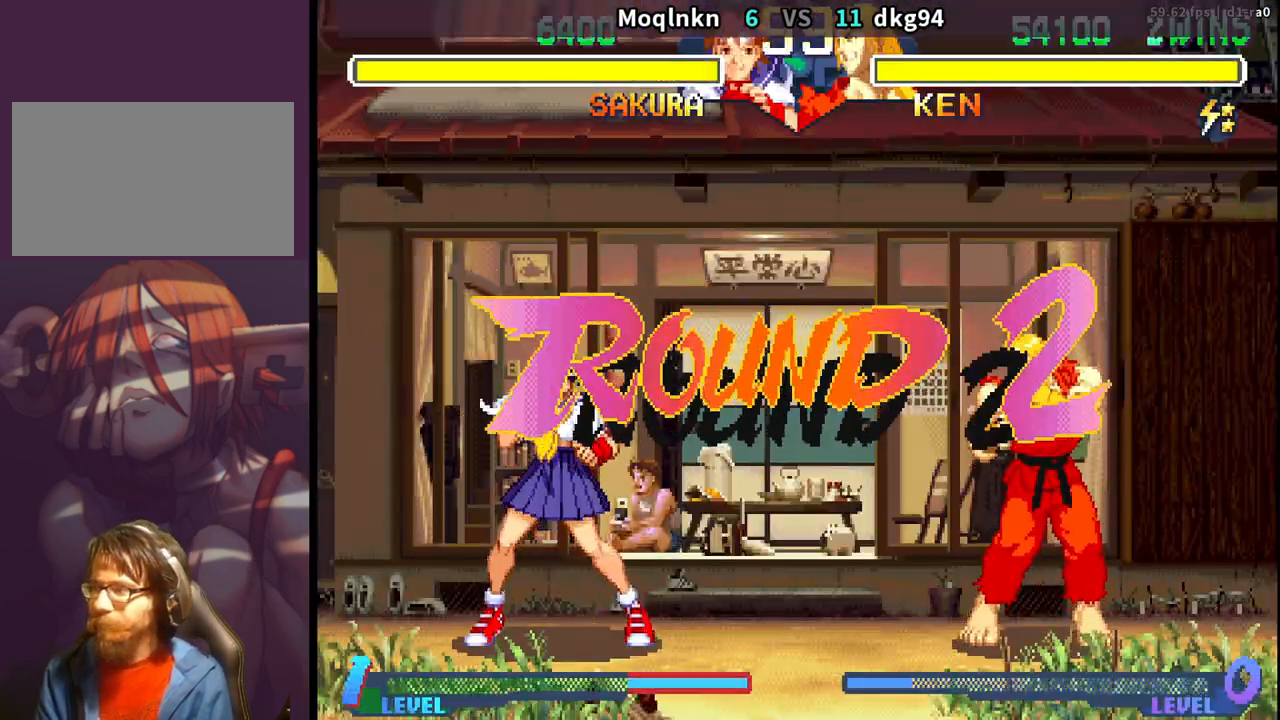
{"buttons": [], "events": [[33, "LK", "down"], [100, "LK", "up"], [133, "LK", "down"], [133, "LP", "down"], [133, "MP", "down"], [183, "LK", "up"], [300, "LP", "up"], [350, "MP", "up"]]}
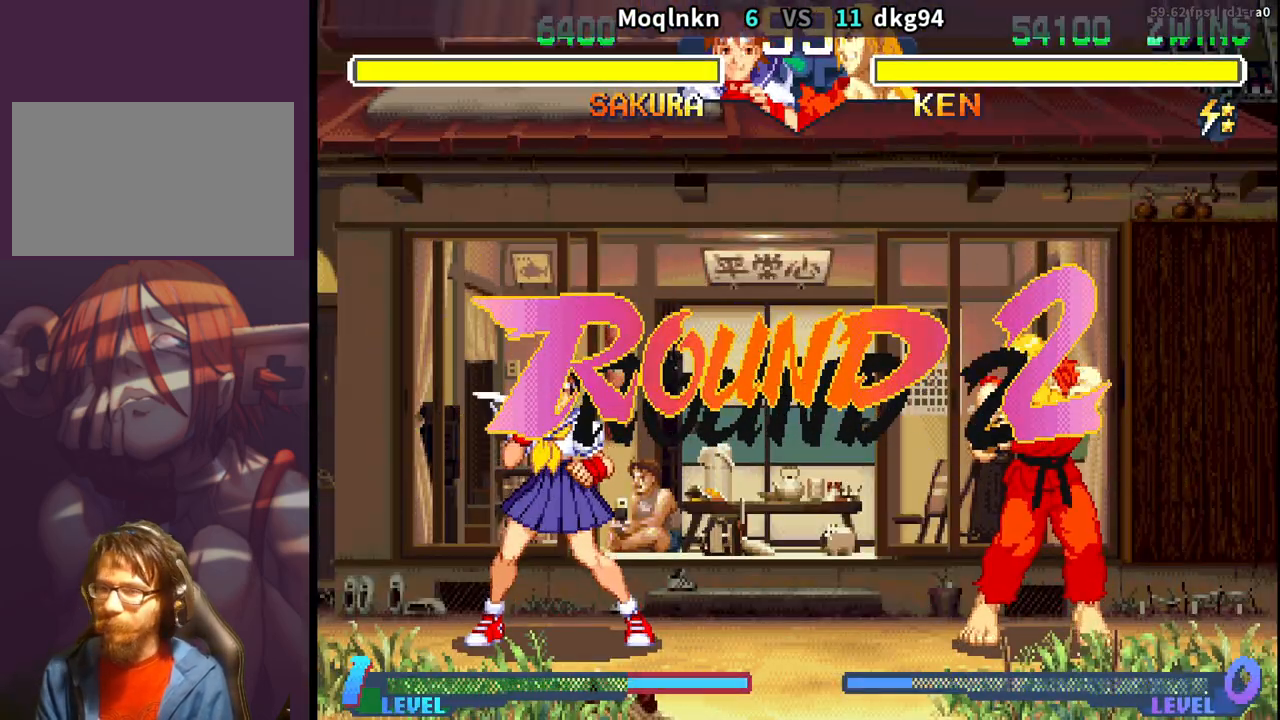
{"buttons": ["DPAD_RIGHT"], "events": [[17, "DPAD_RIGHT", "down"]]}